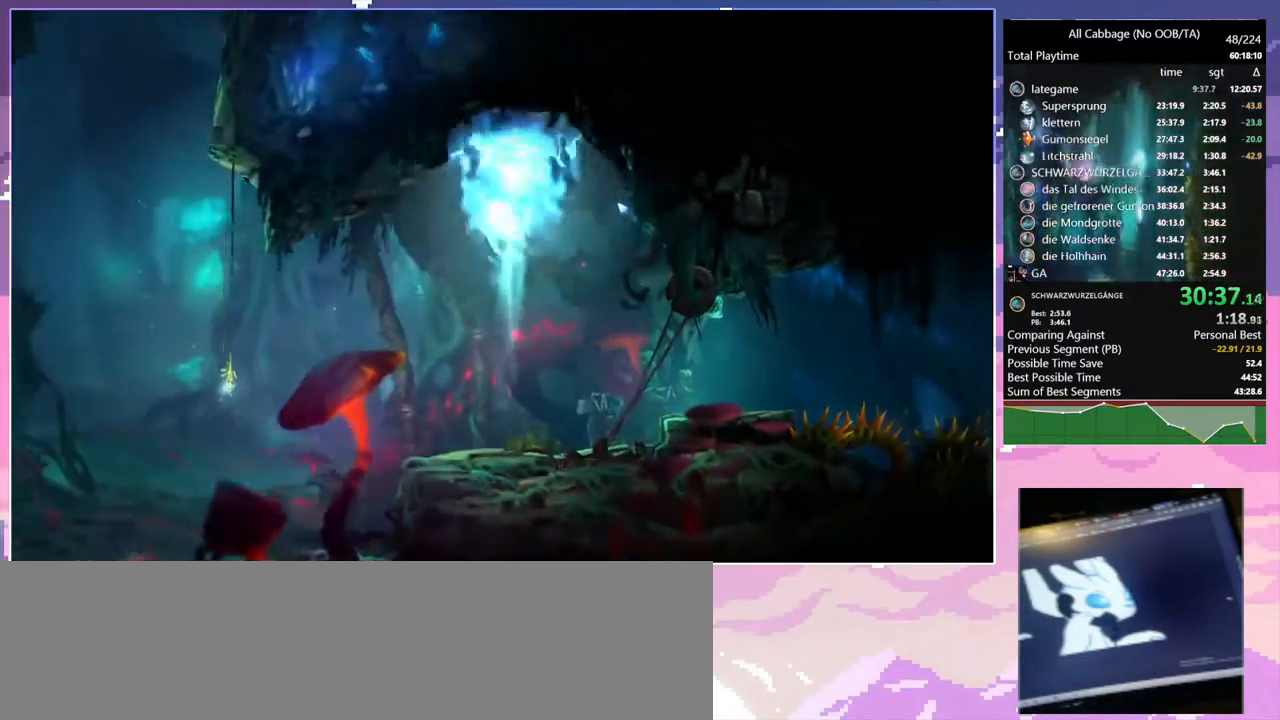
Gameplay with keyboard and mouse; each line is a JSON object with the keys and mouse buttons held at the frame after it. "events" lists presses ("down") and releases ("up") of "a", "bash", "bash2", "bz", "cdash", "cjugg", "cnfrm", "cnfrm2", "d", "dbash", "debug", "escape", "glide", "glimb", "grnde", "grnde2", "jump", "pause", "rjump", "s", "sa", "save", "space", "ui", "w", "mouse_left", "mouse_wheel" and "mouse_right" between this image and that frame as [ms after this image, input, new state], when the widget could be followed in between. "mouse_left", "mouse_wheel", "mouse_right" = the "left", "wheel", "right" buttons of the "mouse" list. No other keys are recorded. "wheel" means that the mouse wheel is clicked or scrolled. Mouse movement is not recorded. Key names are as the overlay labels them; some are game actions (e.g. jump) rather than physical keys.
{"keys": ["d"], "mouse": [], "events": [[34, "space", "down"], [84, "d", "down"], [134, "space", "up"]]}
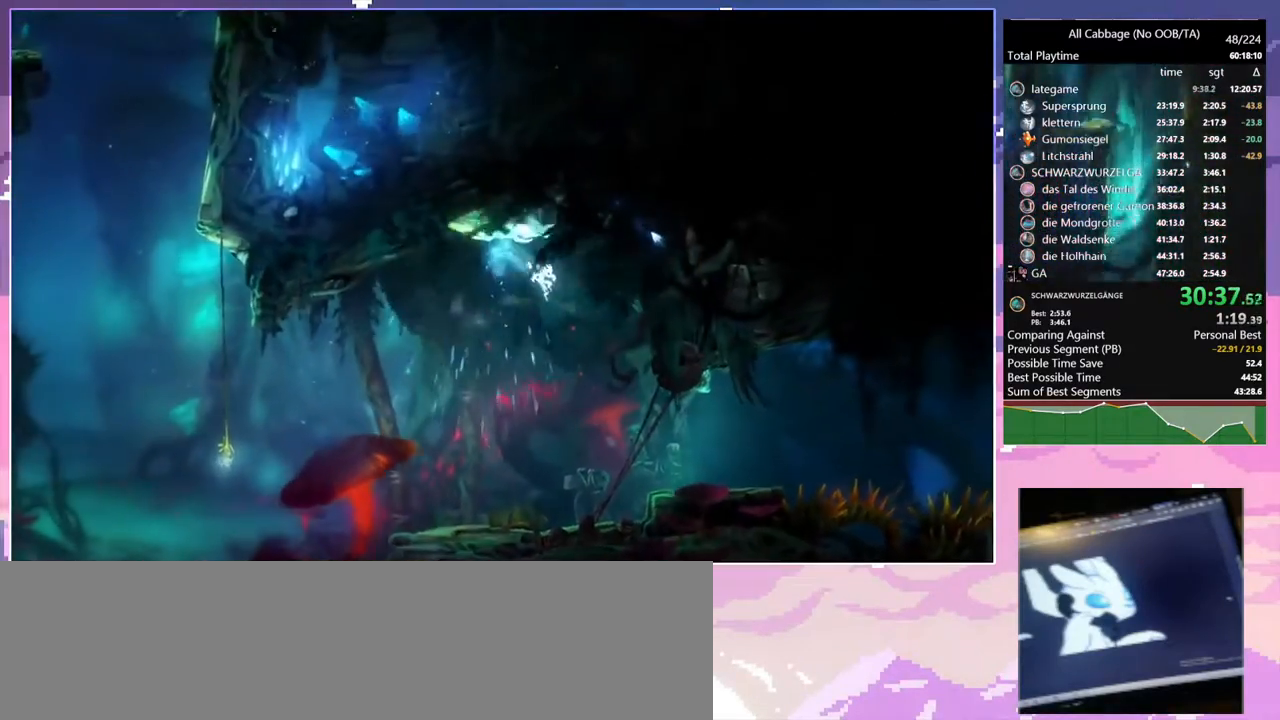
{"keys": ["d"], "mouse": [], "events": []}
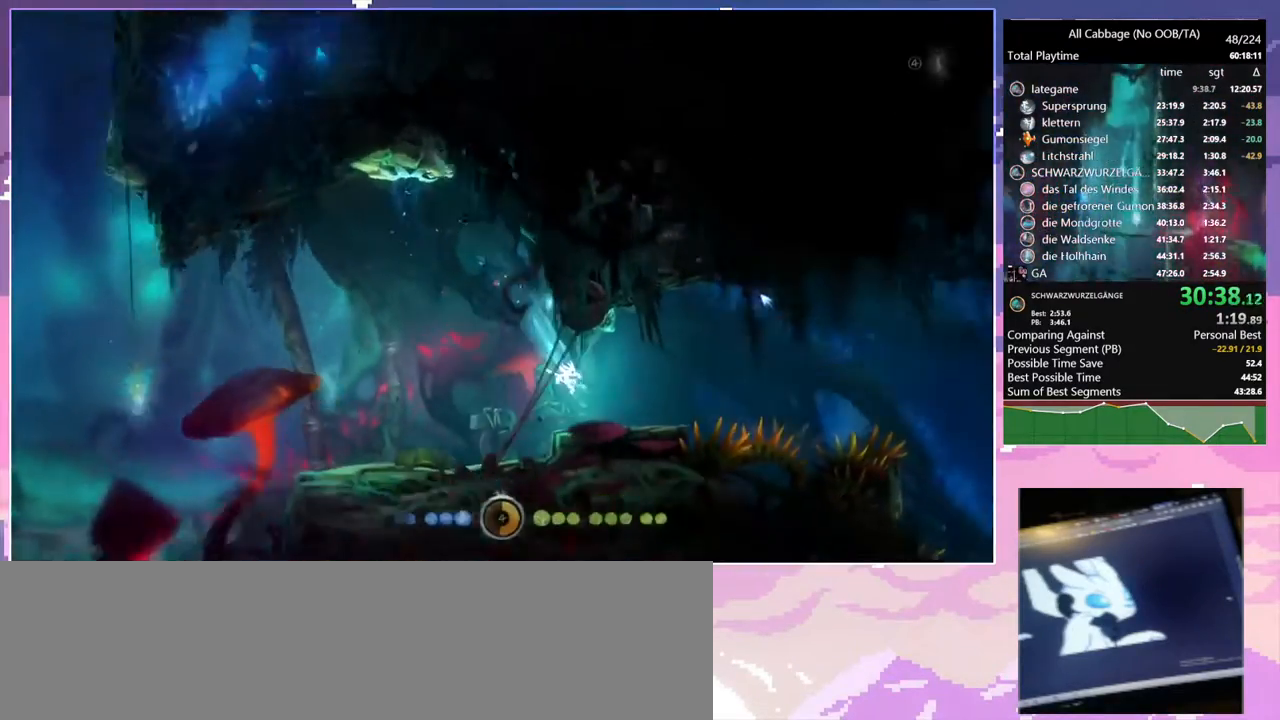
{"keys": ["space", "w"], "mouse": [], "events": [[117, "mouse_left", "down"], [200, "d", "up"], [200, "mouse_left", "up"], [200, "space", "down"], [400, "space", "up"], [450, "space", "down"], [484, "w", "down"]]}
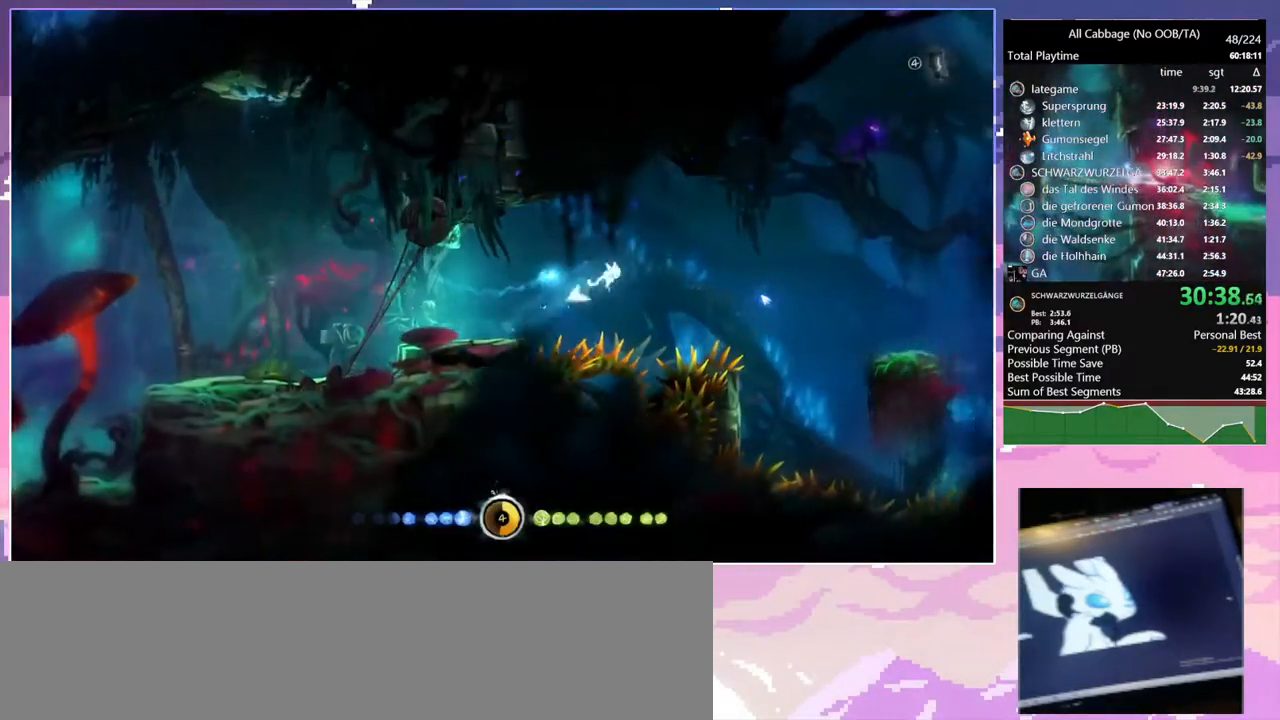
{"keys": ["w"], "mouse": [], "events": [[134, "space", "up"]]}
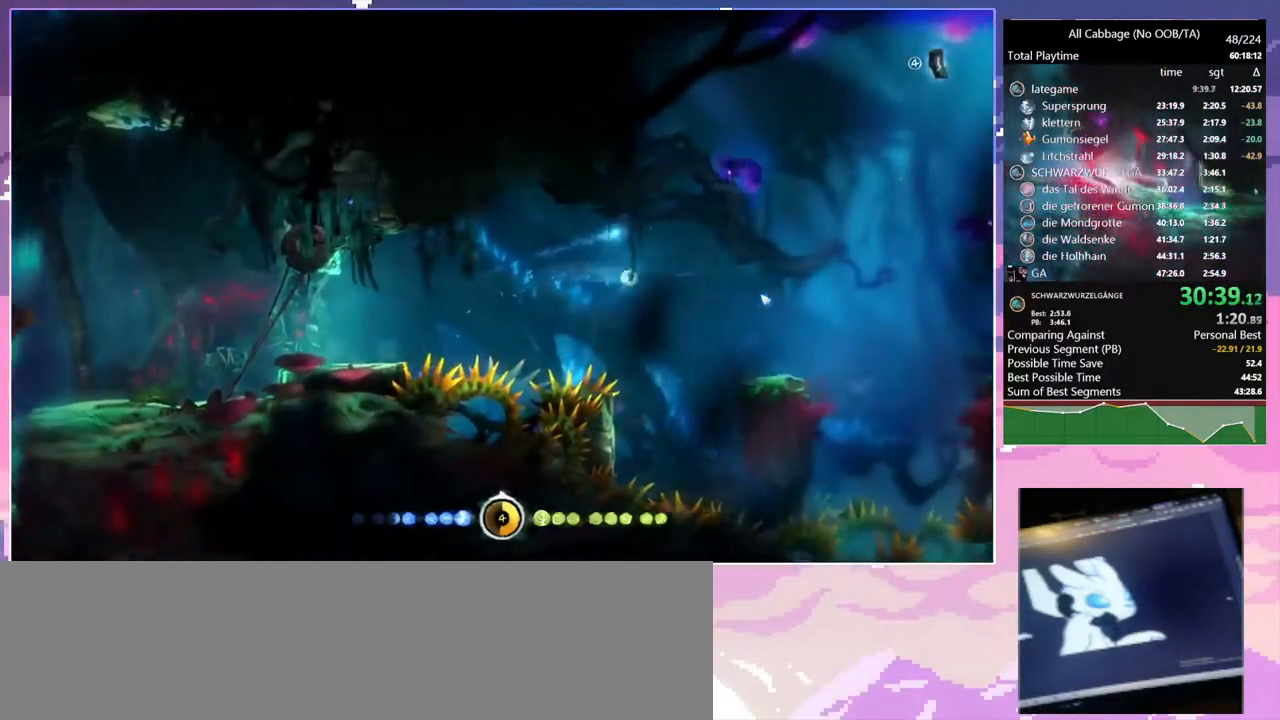
{"keys": ["space", "w"], "mouse": [], "events": [[484, "space", "down"]]}
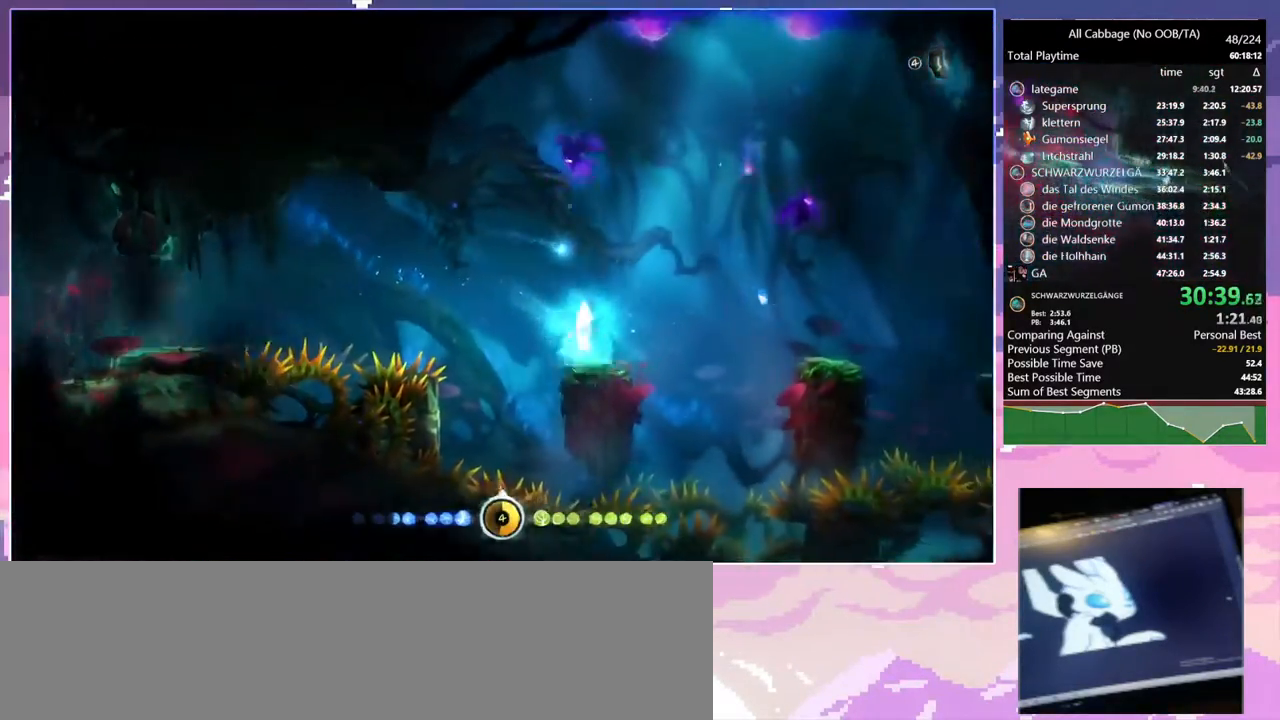
{"keys": ["d"], "mouse": [], "events": [[67, "d", "down"], [217, "w", "up"], [300, "mouse_left", "down"], [300, "space", "up"], [400, "mouse_left", "up"]]}
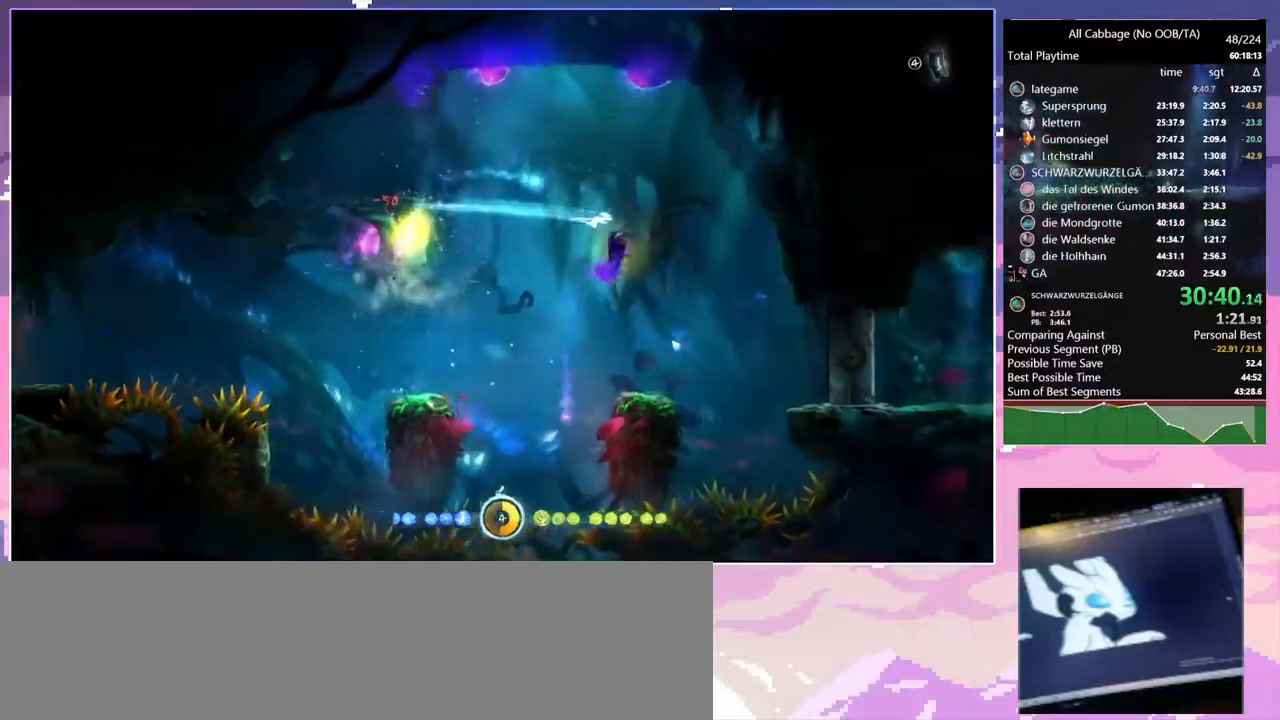
{"keys": ["a"], "mouse": [], "events": [[84, "a", "down"], [134, "d", "up"], [184, "cdash", "down"], [284, "cdash", "up"]]}
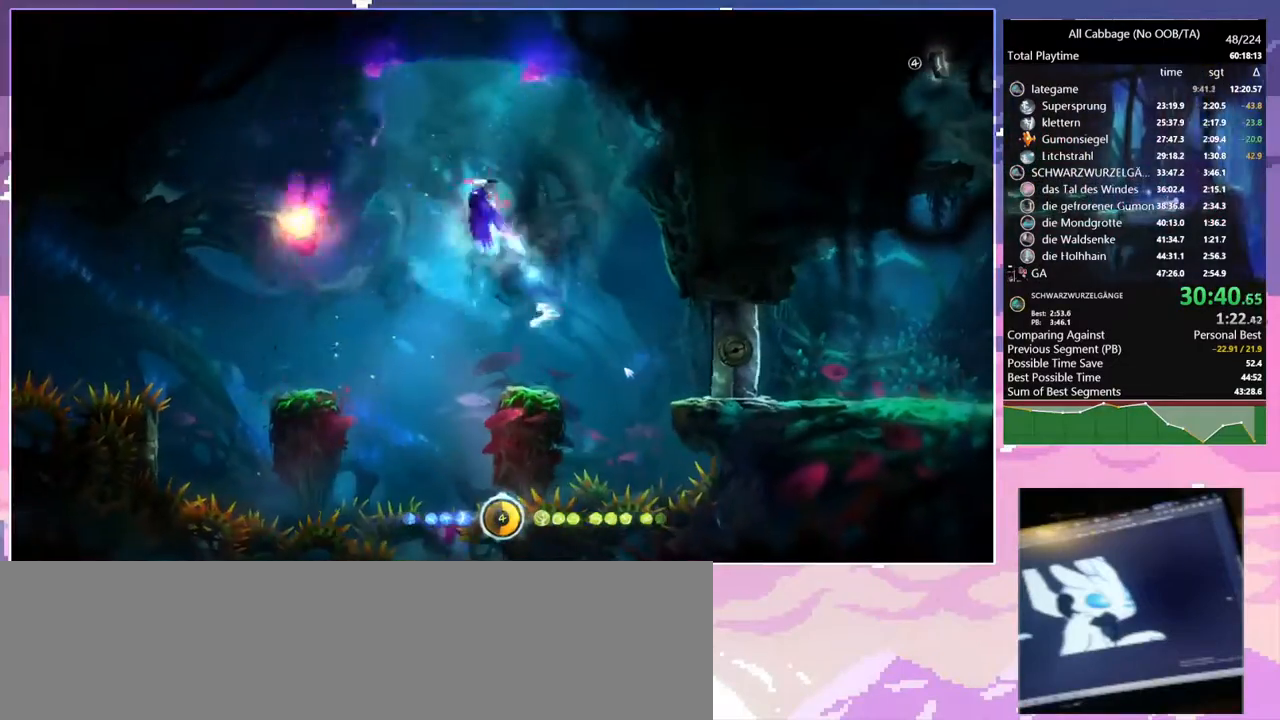
{"keys": [], "mouse": [], "events": [[100, "d", "down"], [150, "d", "up"], [200, "a", "up"]]}
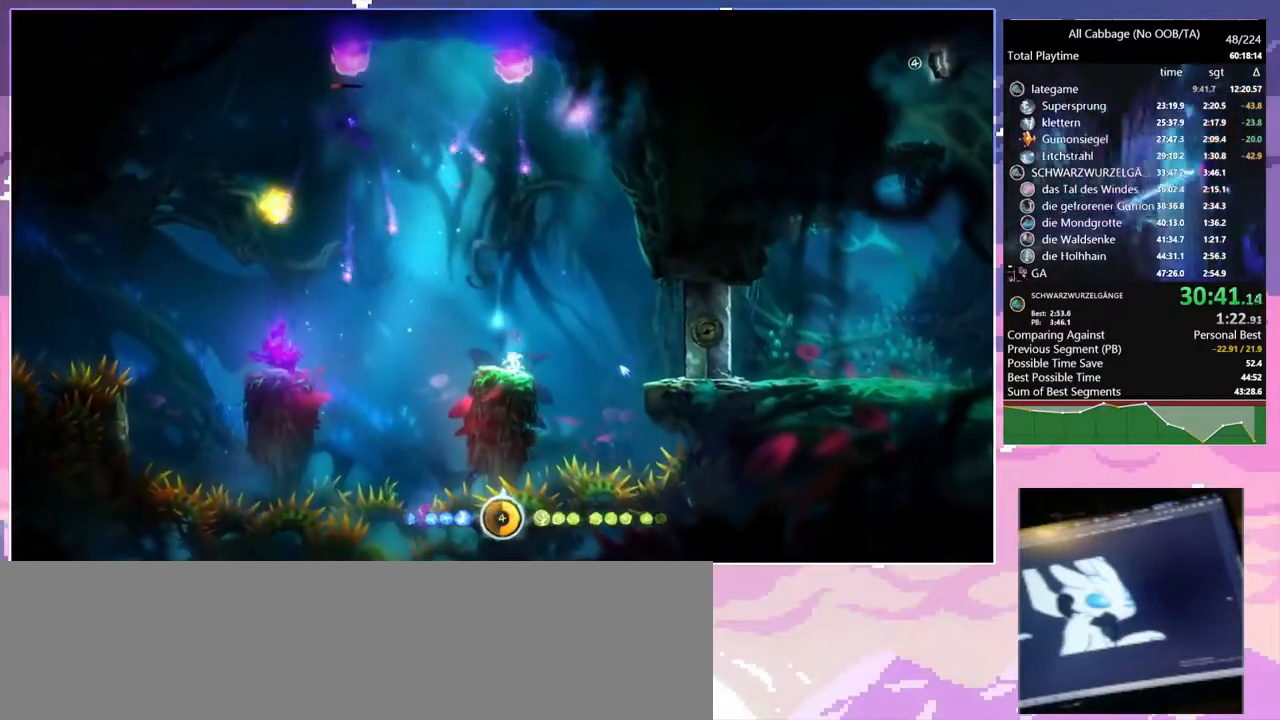
{"keys": ["cdash"], "mouse": [], "events": [[117, "space", "down"], [450, "cdash", "down"], [450, "space", "up"]]}
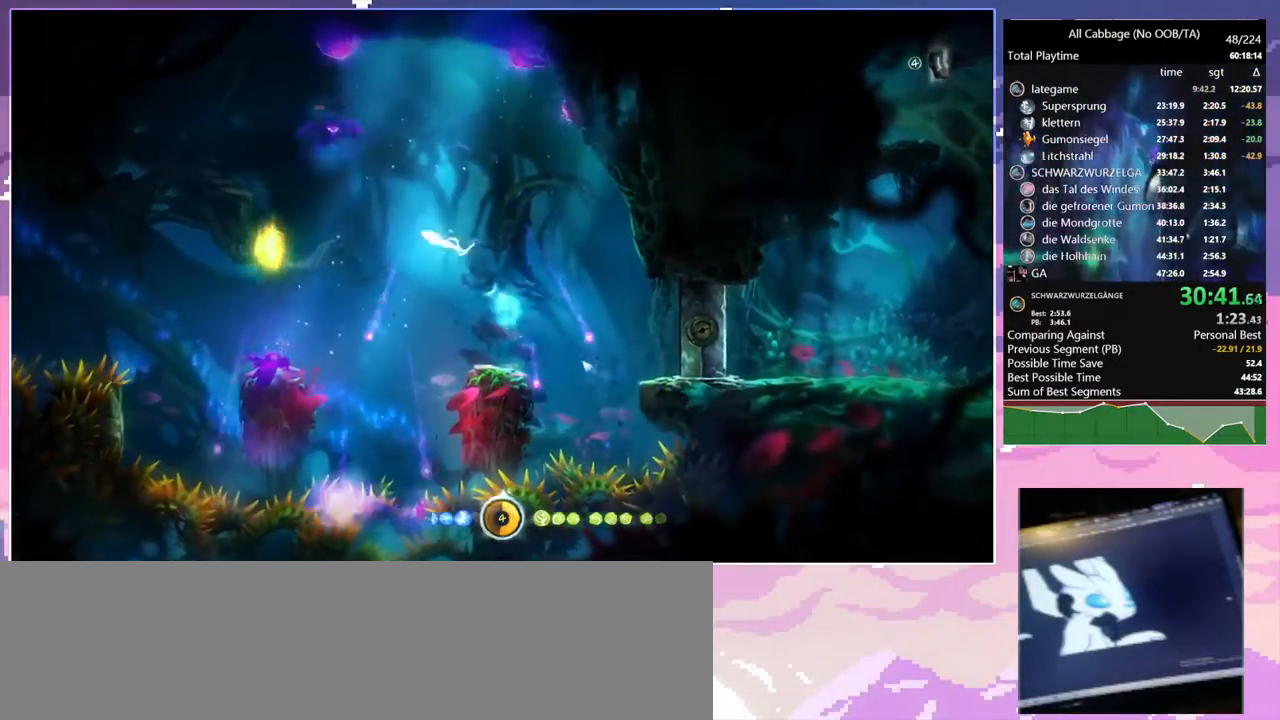
{"keys": ["s"], "mouse": [], "events": [[50, "cdash", "up"], [150, "s", "down"], [184, "space", "down"], [284, "s", "up"], [334, "cdash", "down"], [334, "space", "up"], [434, "cdash", "up"], [484, "s", "down"]]}
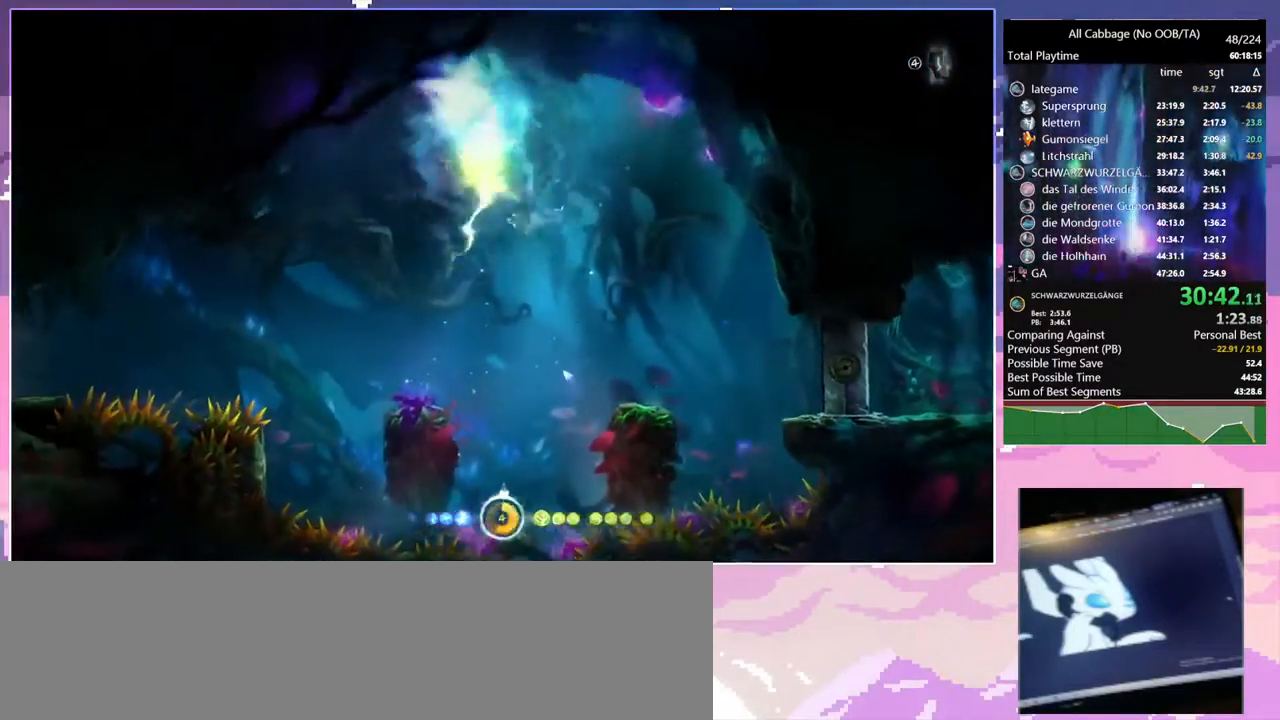
{"keys": ["s"], "mouse": [], "events": [[17, "space", "down"], [84, "cdash", "down"], [84, "s", "up"], [117, "space", "up"], [167, "cdash", "up"], [167, "s", "down"]]}
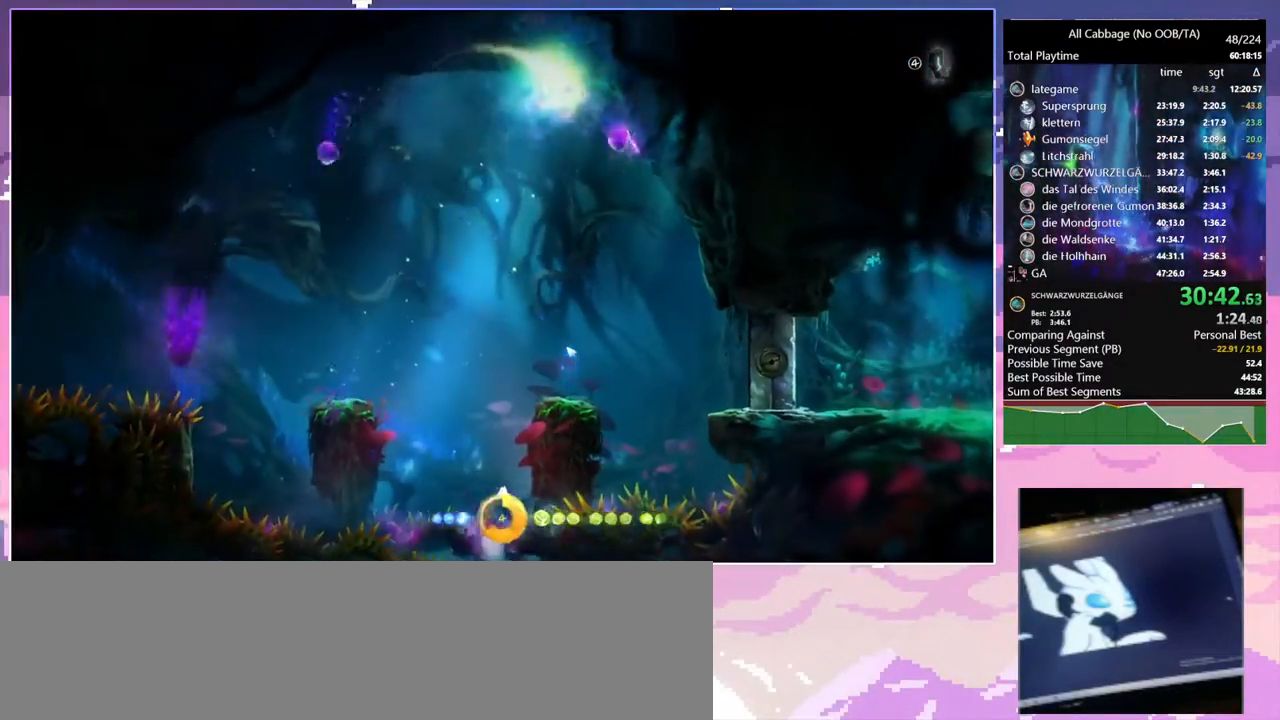
{"keys": [], "mouse": [], "events": [[184, "s", "up"], [367, "a", "down"], [467, "a", "up"]]}
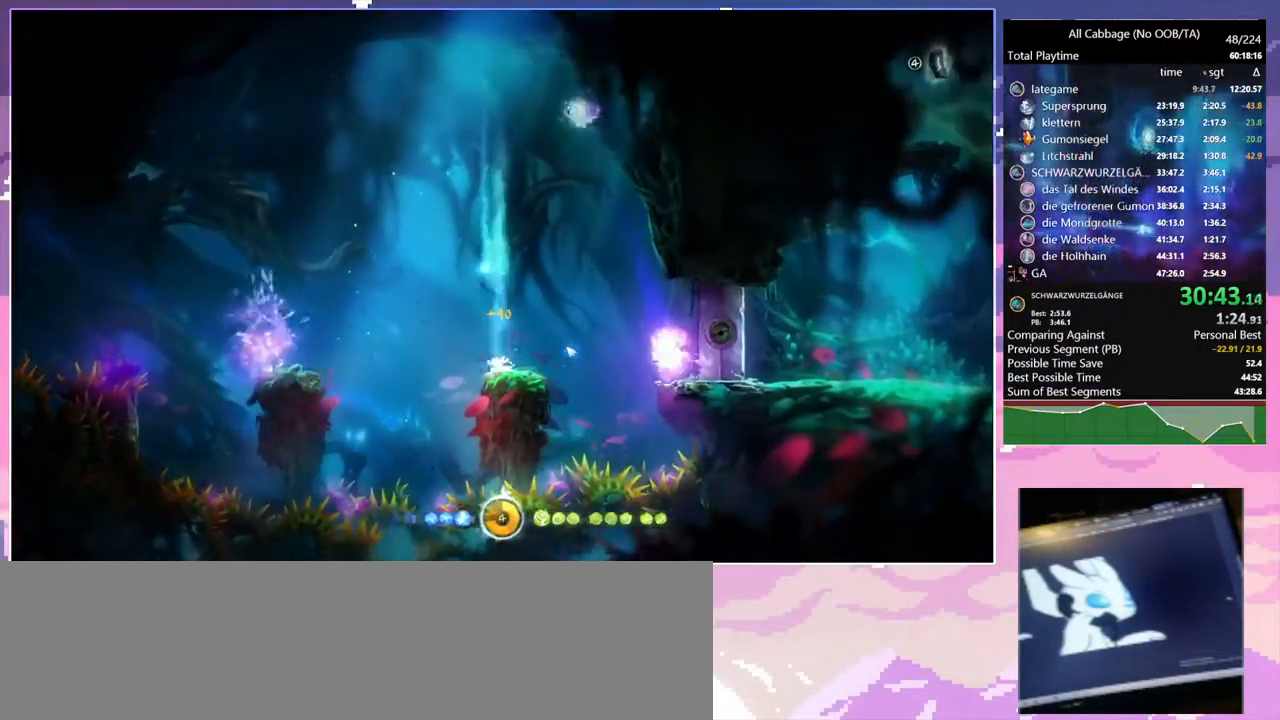
{"keys": ["d", "space"], "mouse": [], "events": [[234, "d", "down"], [384, "space", "down"]]}
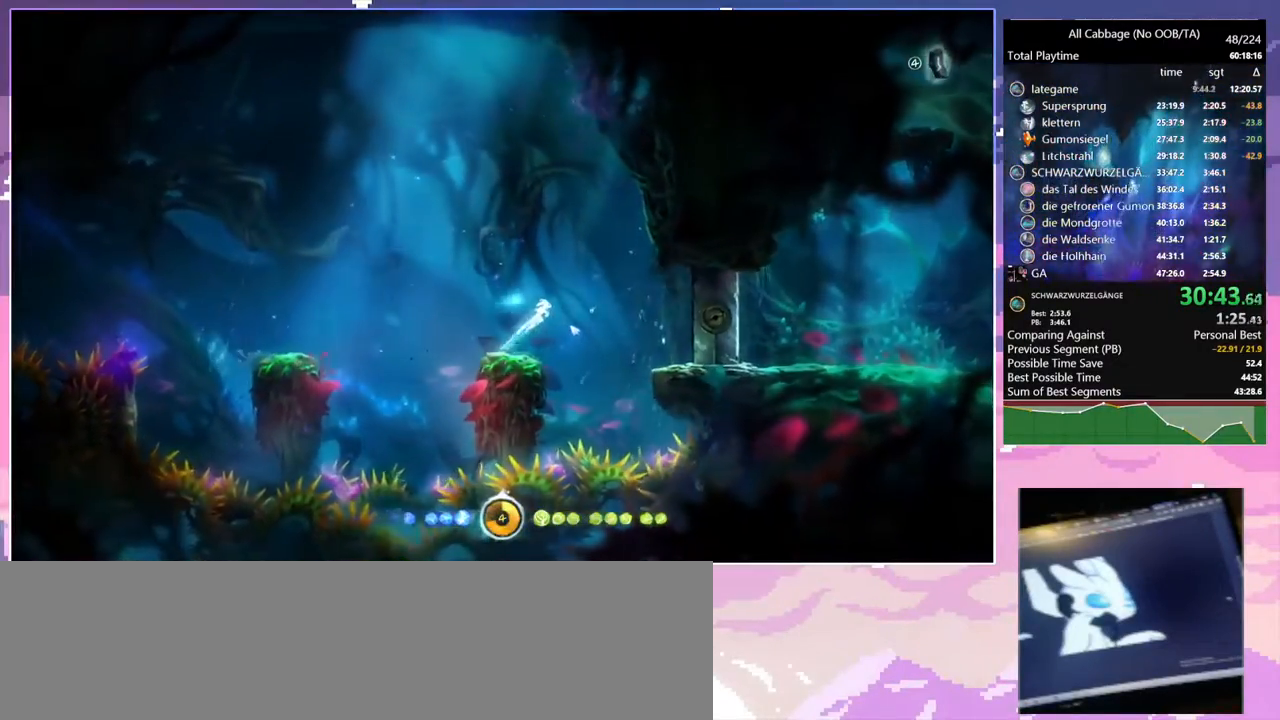
{"keys": ["d"], "mouse": [], "events": [[84, "space", "up"]]}
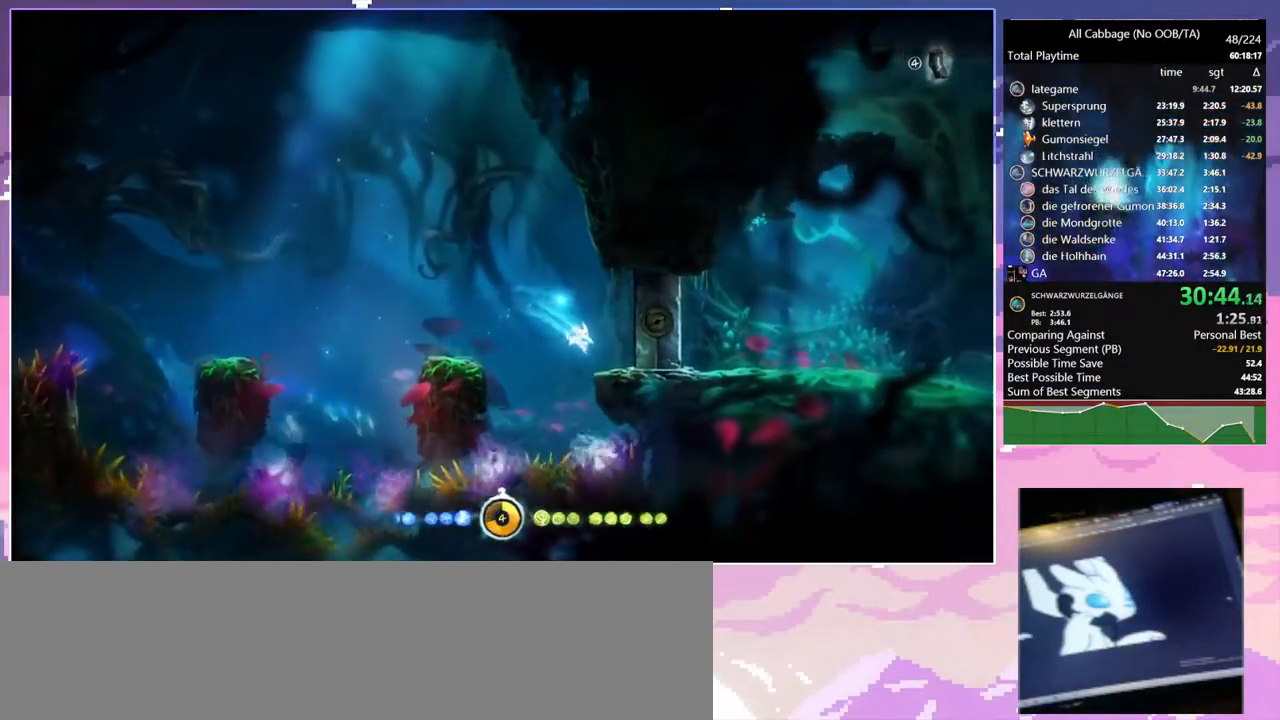
{"keys": [], "mouse": [], "events": [[284, "d", "up"]]}
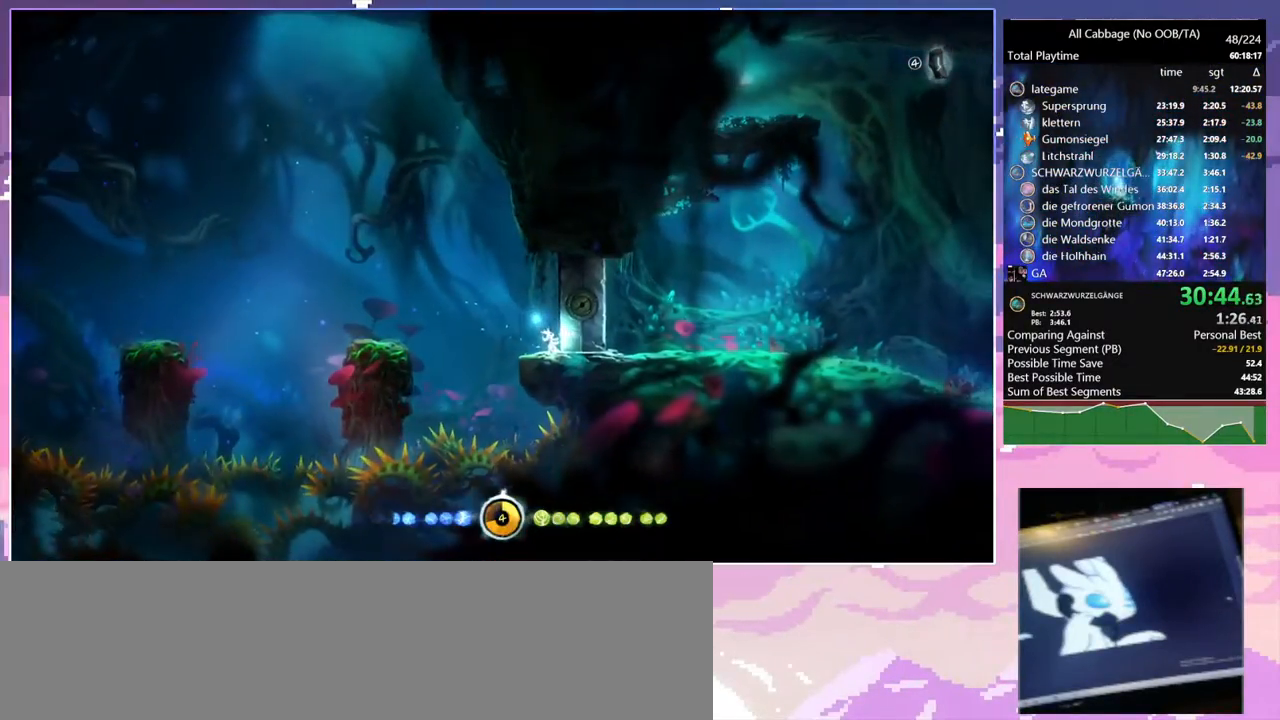
{"keys": [], "mouse": [], "events": []}
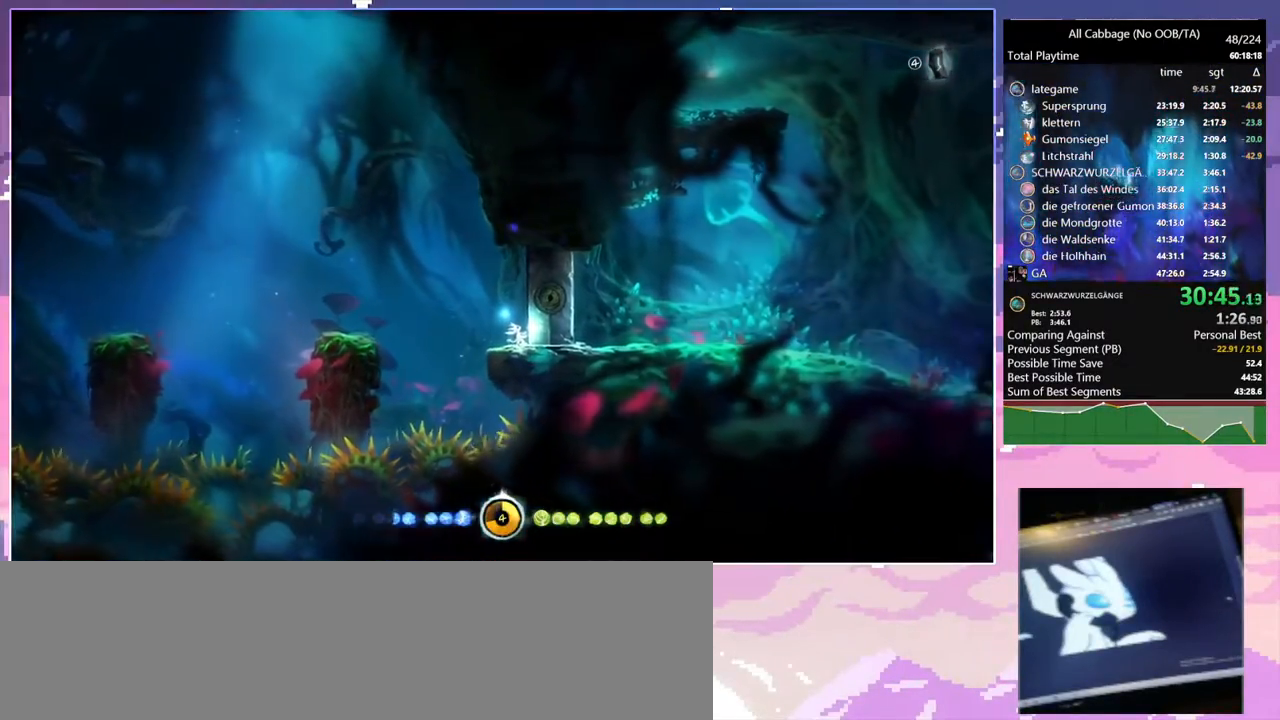
{"keys": [], "mouse": ["left"], "events": [[500, "mouse_left", "down"]]}
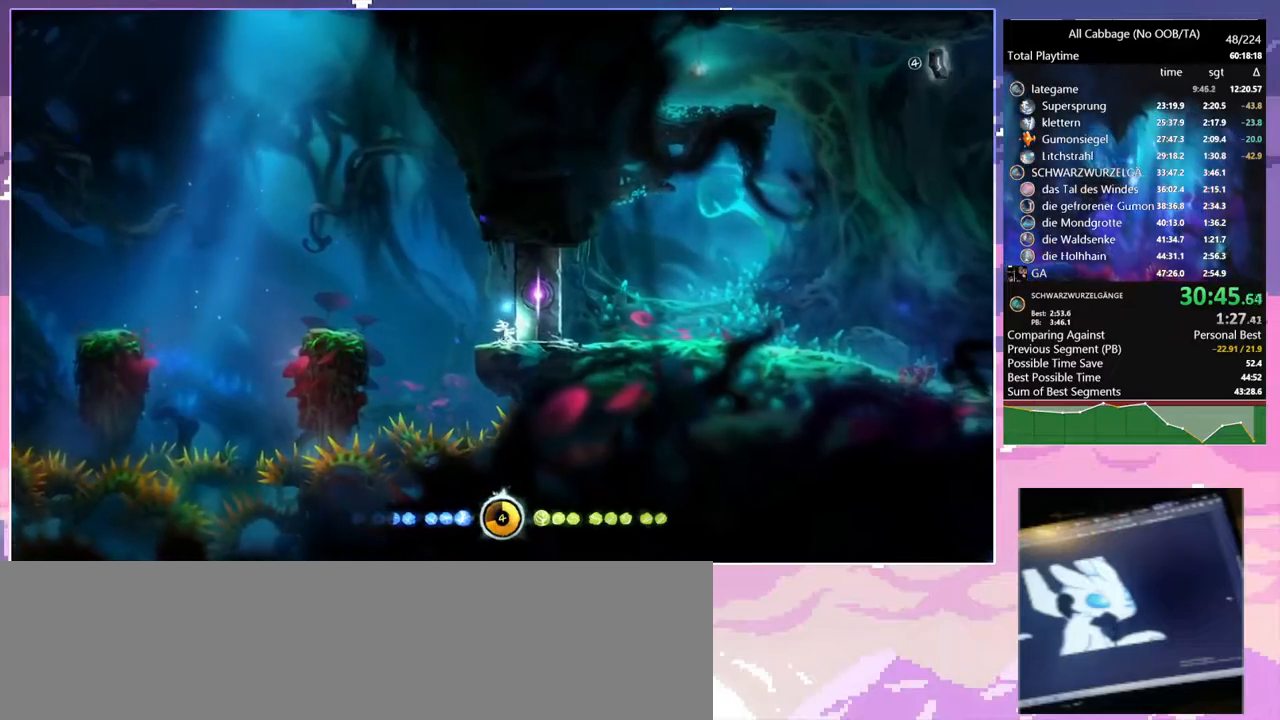
{"keys": [], "mouse": [], "events": [[50, "mouse_left", "up"]]}
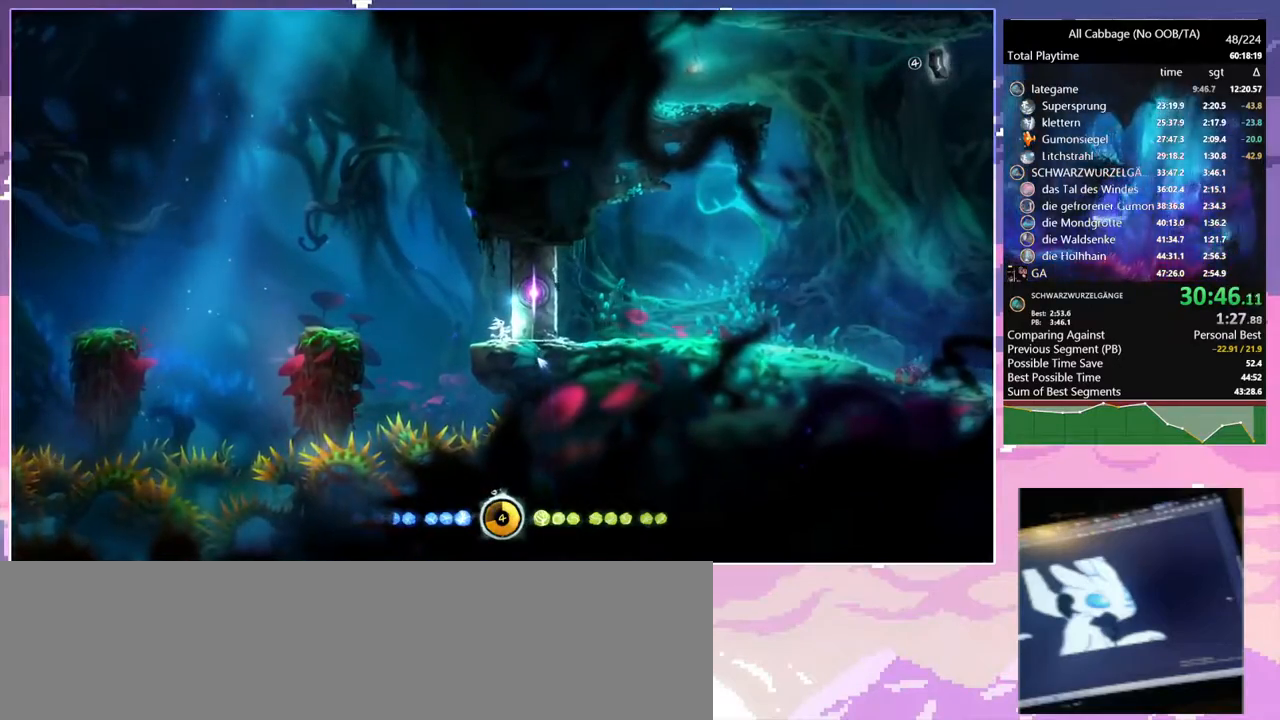
{"keys": [], "mouse": [], "events": []}
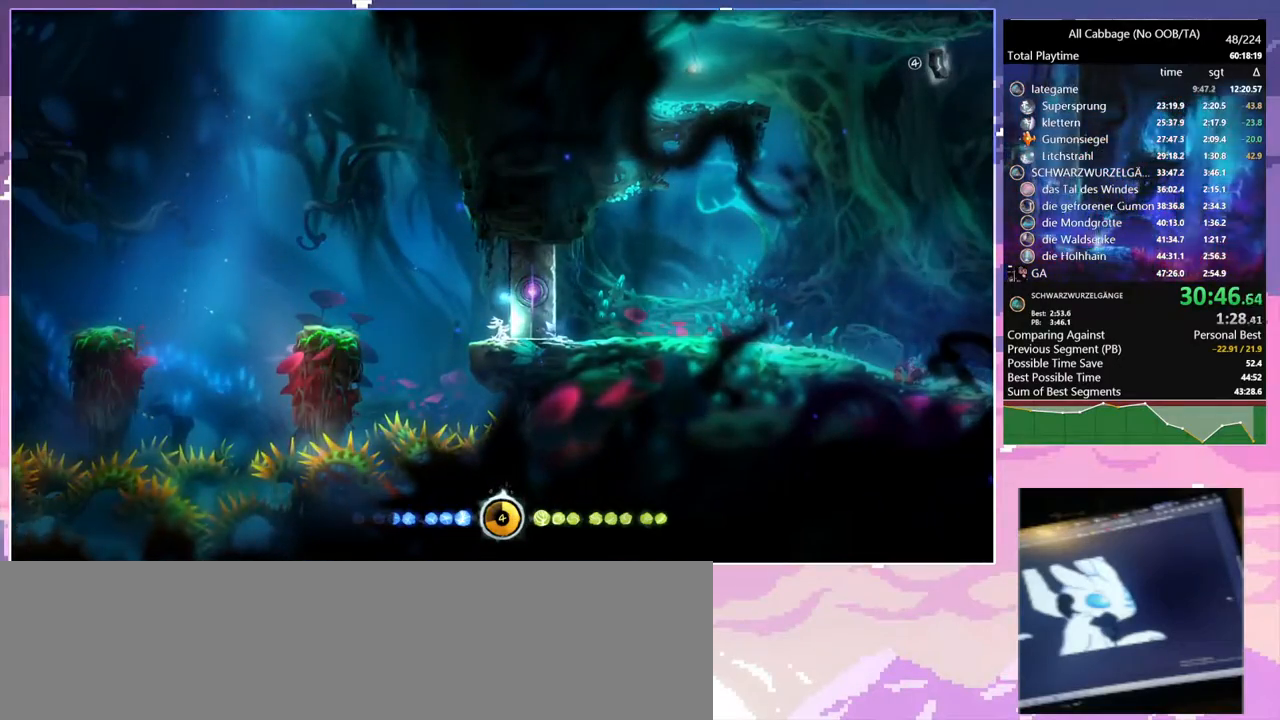
{"keys": [], "mouse": [], "events": []}
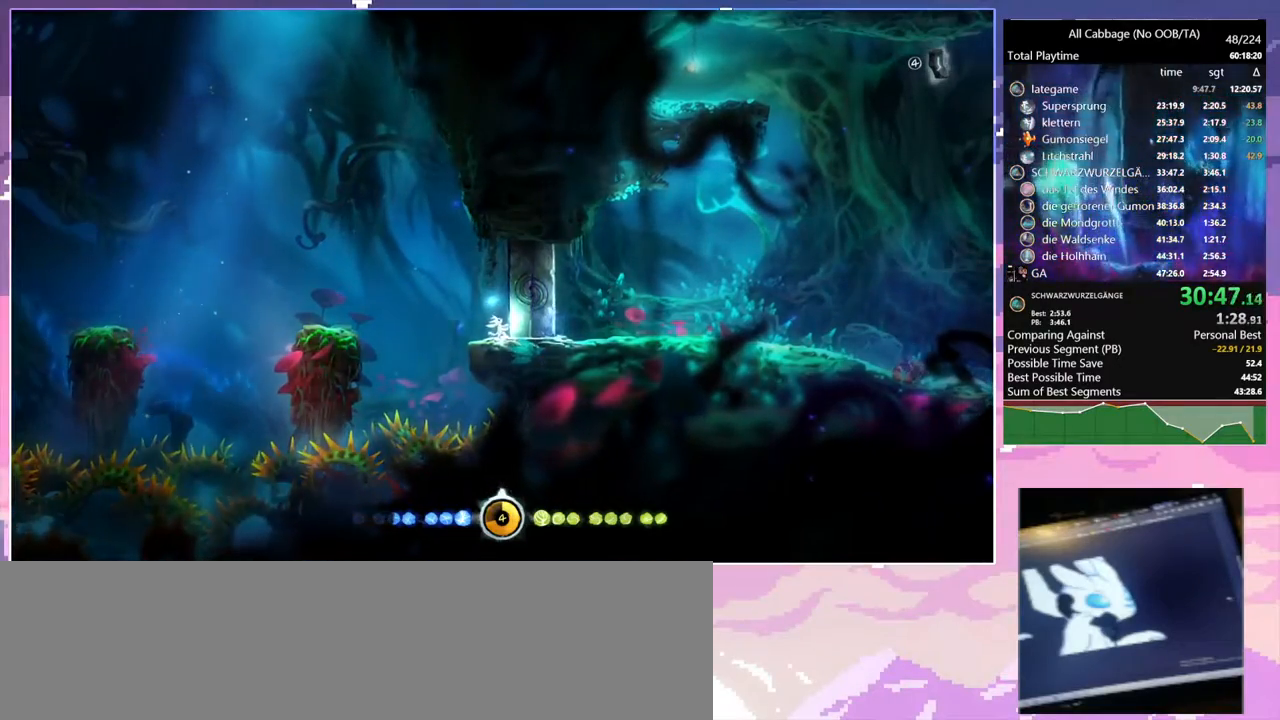
{"keys": [], "mouse": [], "events": []}
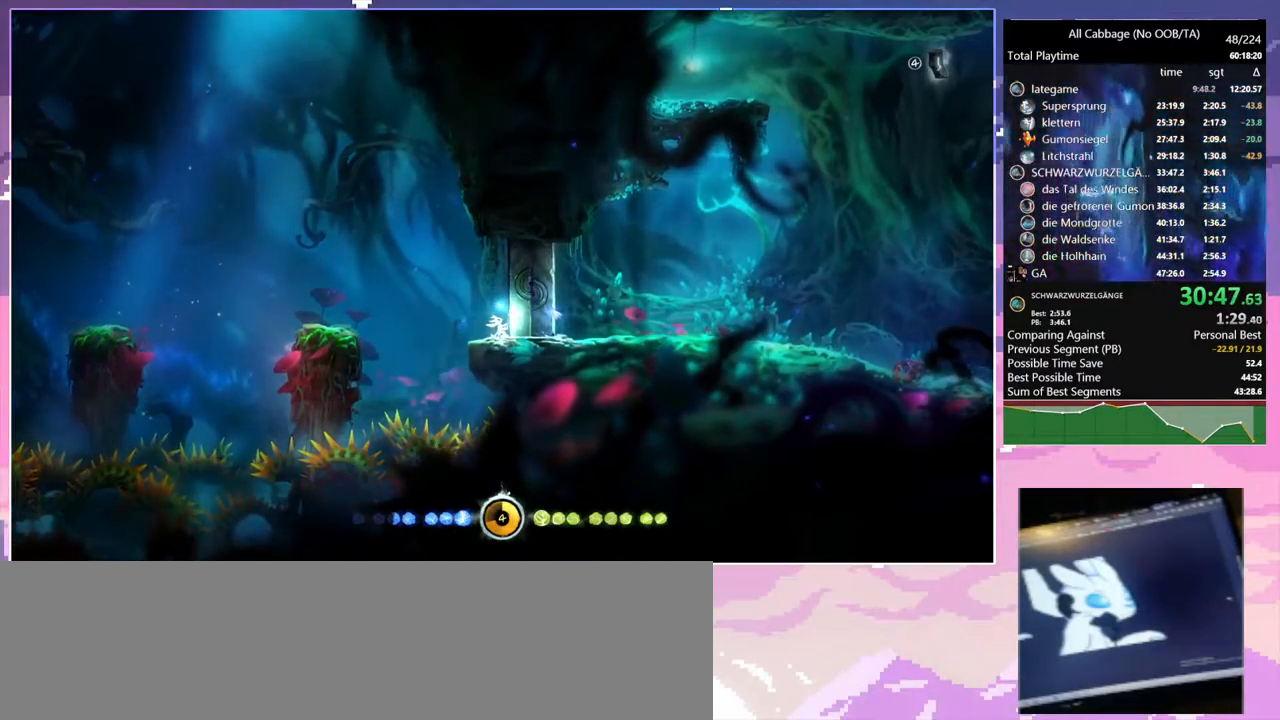
{"keys": ["d"], "mouse": [], "events": [[284, "d", "down"]]}
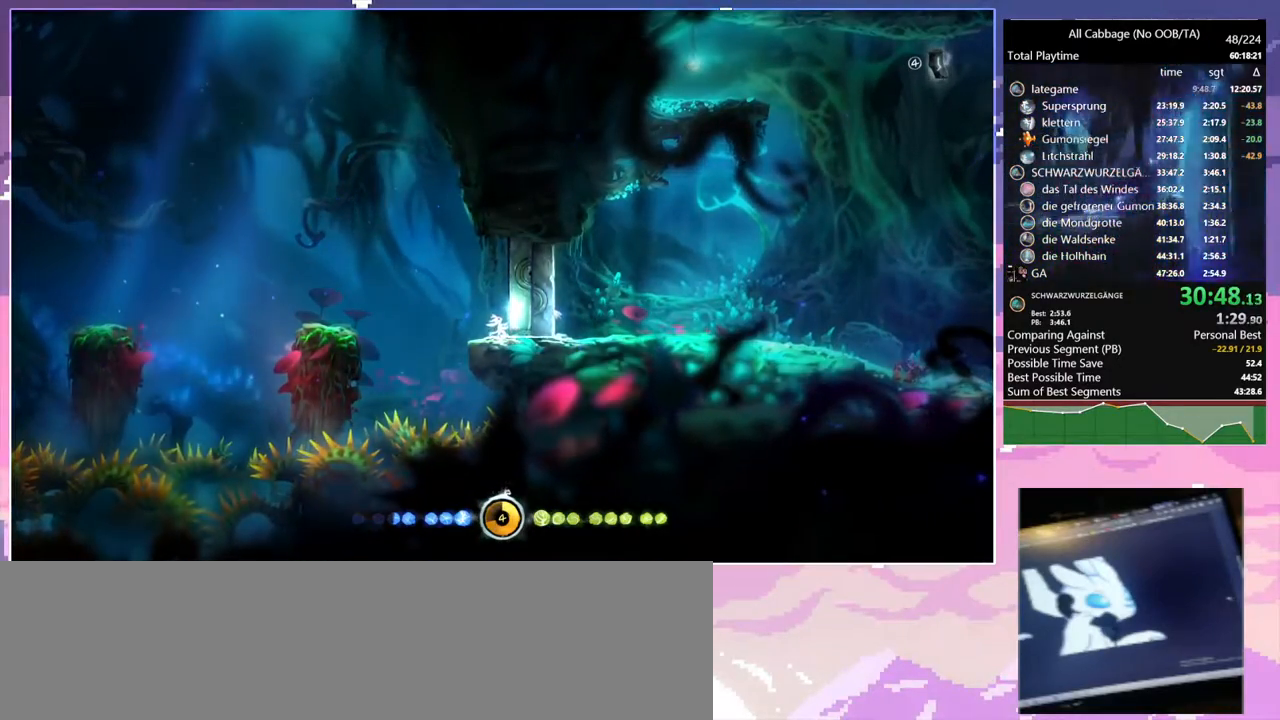
{"keys": ["d"], "mouse": [], "events": []}
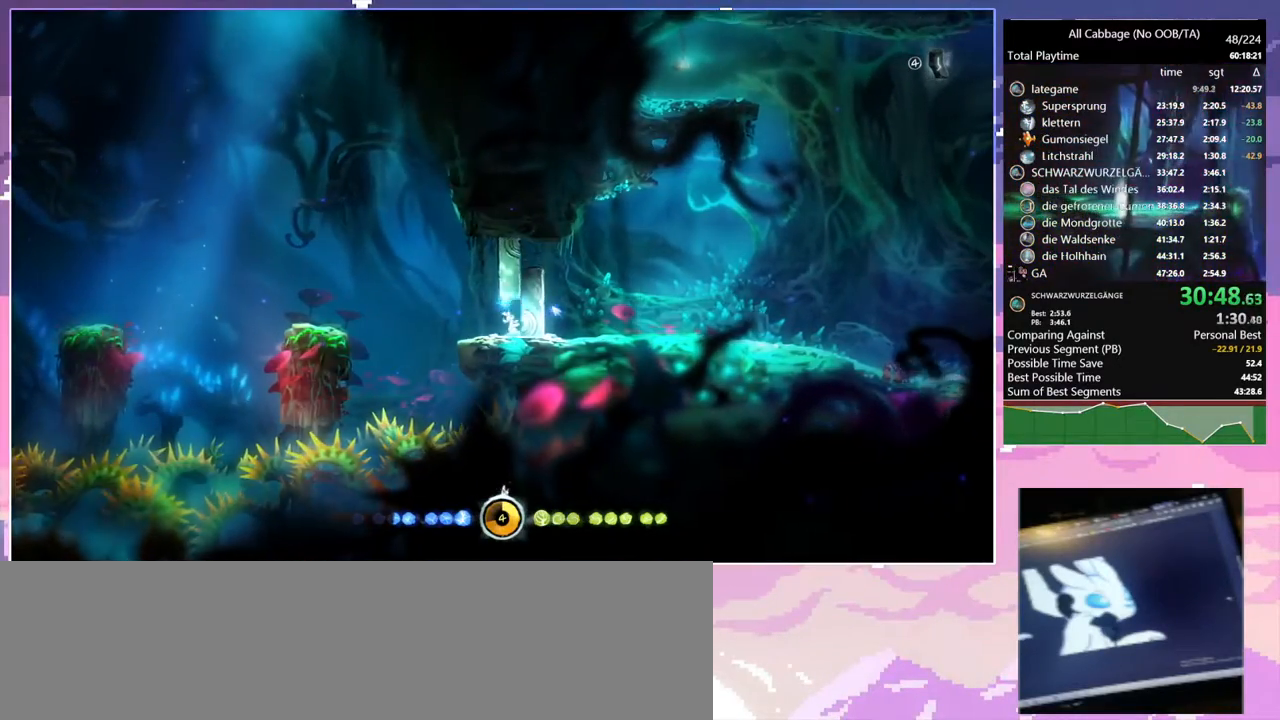
{"keys": ["d"], "mouse": ["left"], "events": [[184, "space", "down"], [234, "d", "up"], [284, "space", "up"], [334, "d", "down"], [334, "space", "down"], [450, "space", "up"], [500, "mouse_left", "down"]]}
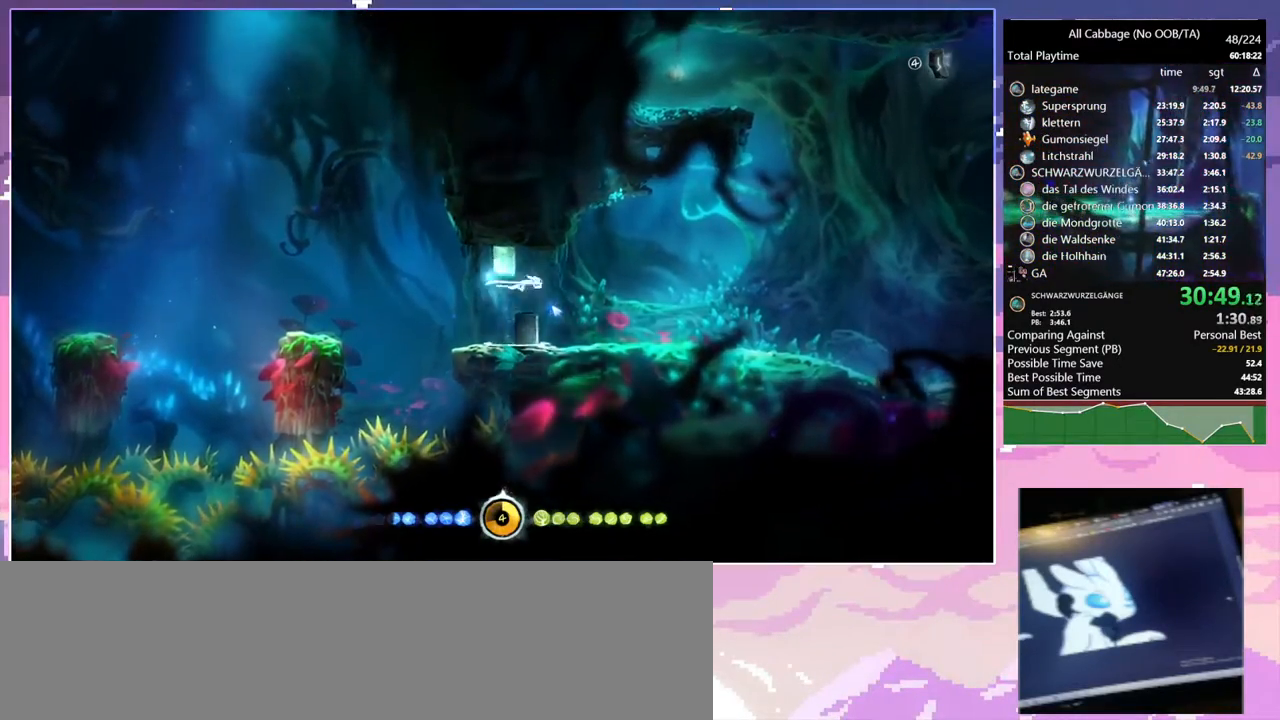
{"keys": ["d", "w"], "mouse": [], "events": [[50, "mouse_left", "up"], [50, "w", "down"]]}
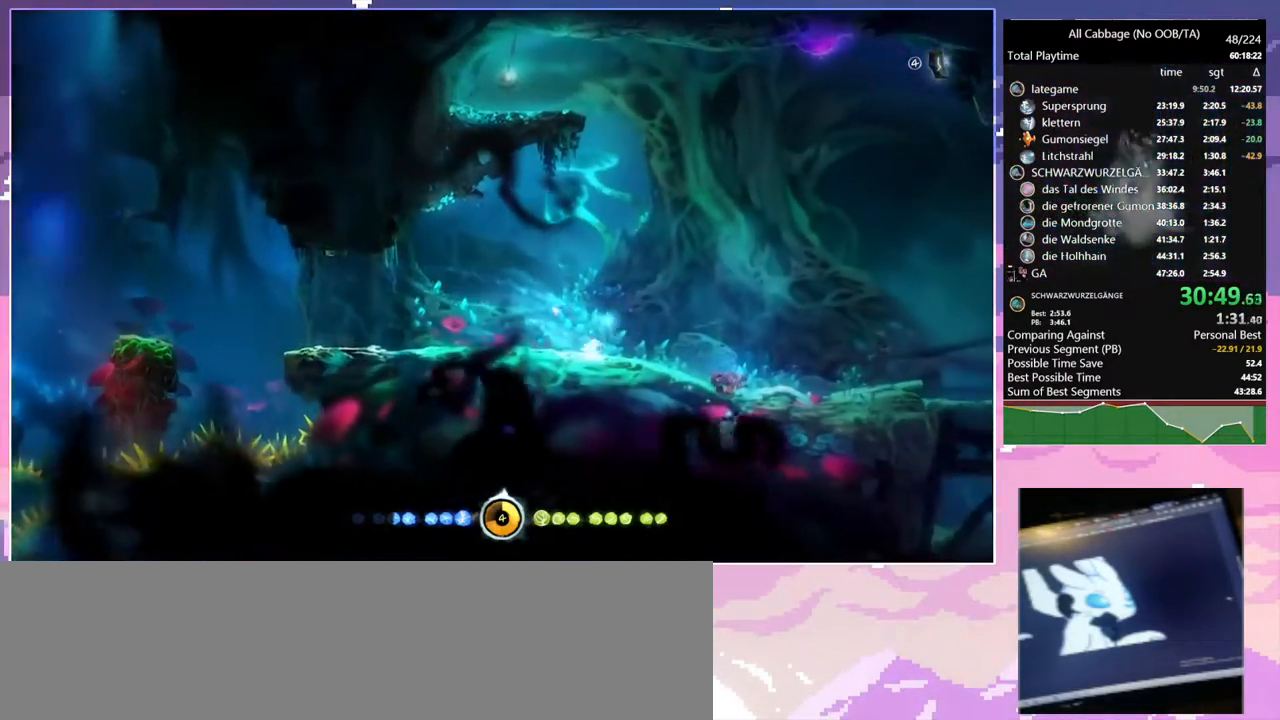
{"keys": ["space", "w"], "mouse": [], "events": [[67, "d", "up"], [167, "space", "down"]]}
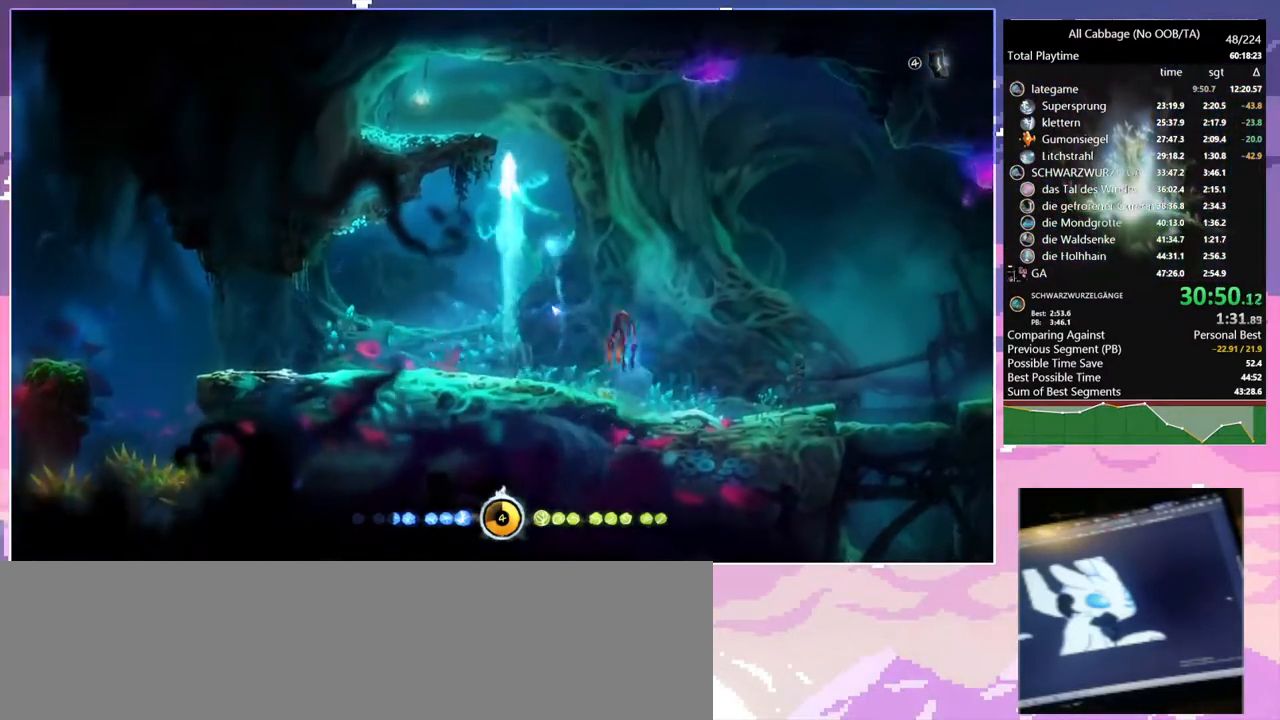
{"keys": ["d"], "mouse": [], "events": [[84, "a", "down"], [134, "w", "up"], [234, "space", "up"], [284, "grnde", "down"], [367, "grnde", "up"], [417, "a", "up"], [467, "d", "down"]]}
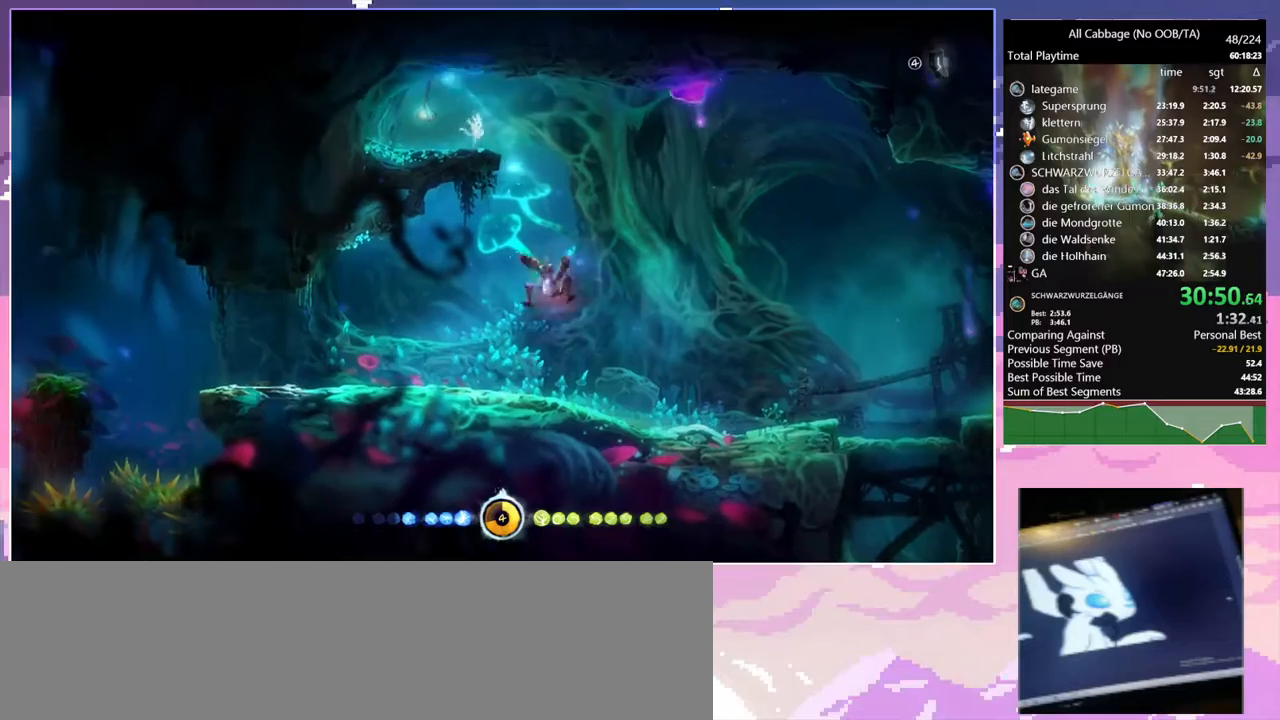
{"keys": ["d"], "mouse": [], "events": [[150, "mouse_left", "down"], [250, "mouse_left", "up"]]}
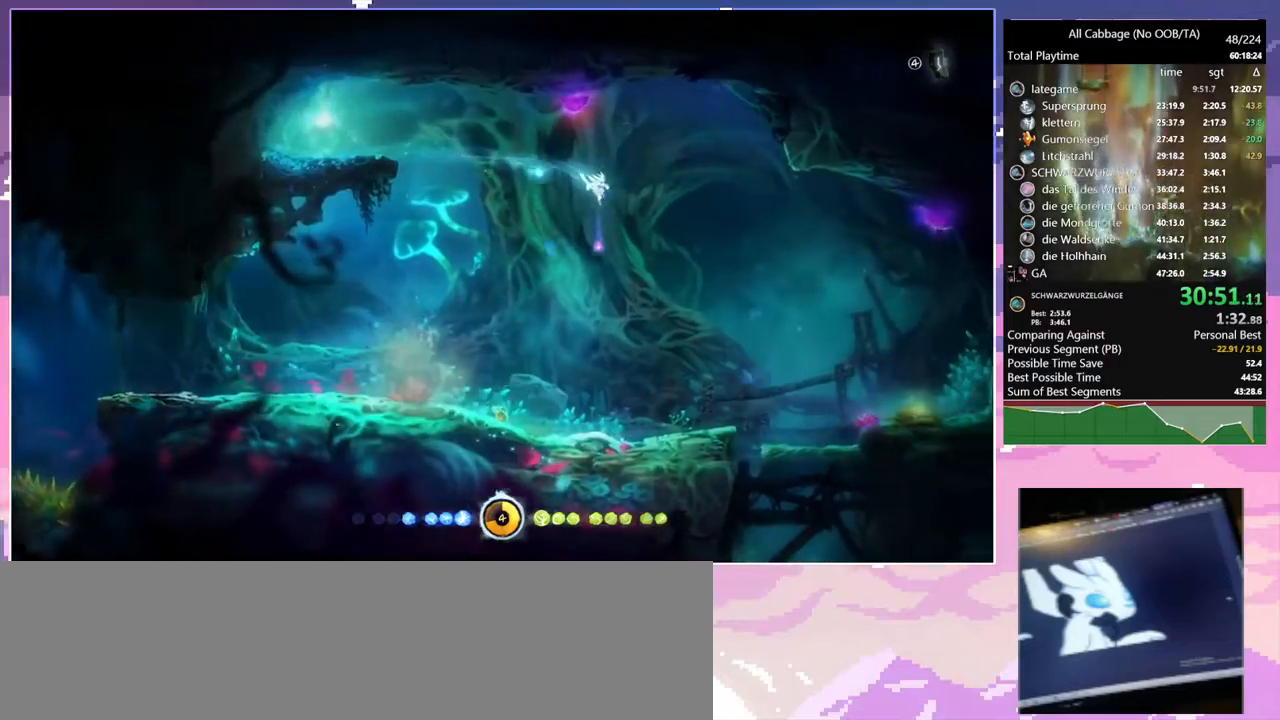
{"keys": ["d"], "mouse": [], "events": []}